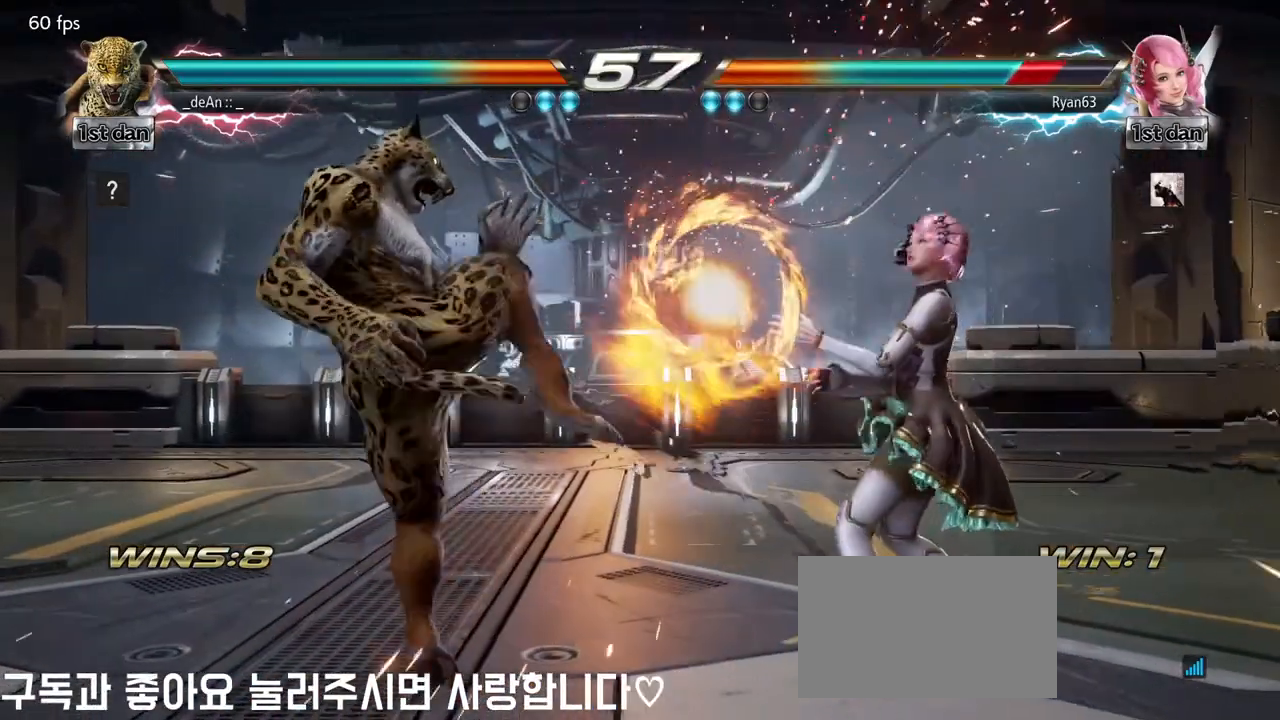
Gameplay with a controller (arcade stick); each line is a JSON object with the inputs held at the frame after it. "events" lists button and stick changes between this image and that frame as [ms after this image, input, new state], when the widget could be followed in between. Not read: L3 R3.
{"buttons": [], "left_stick": "center", "events": [[67, "CIRCLE", "up"], [217, "left_stick", "center"]]}
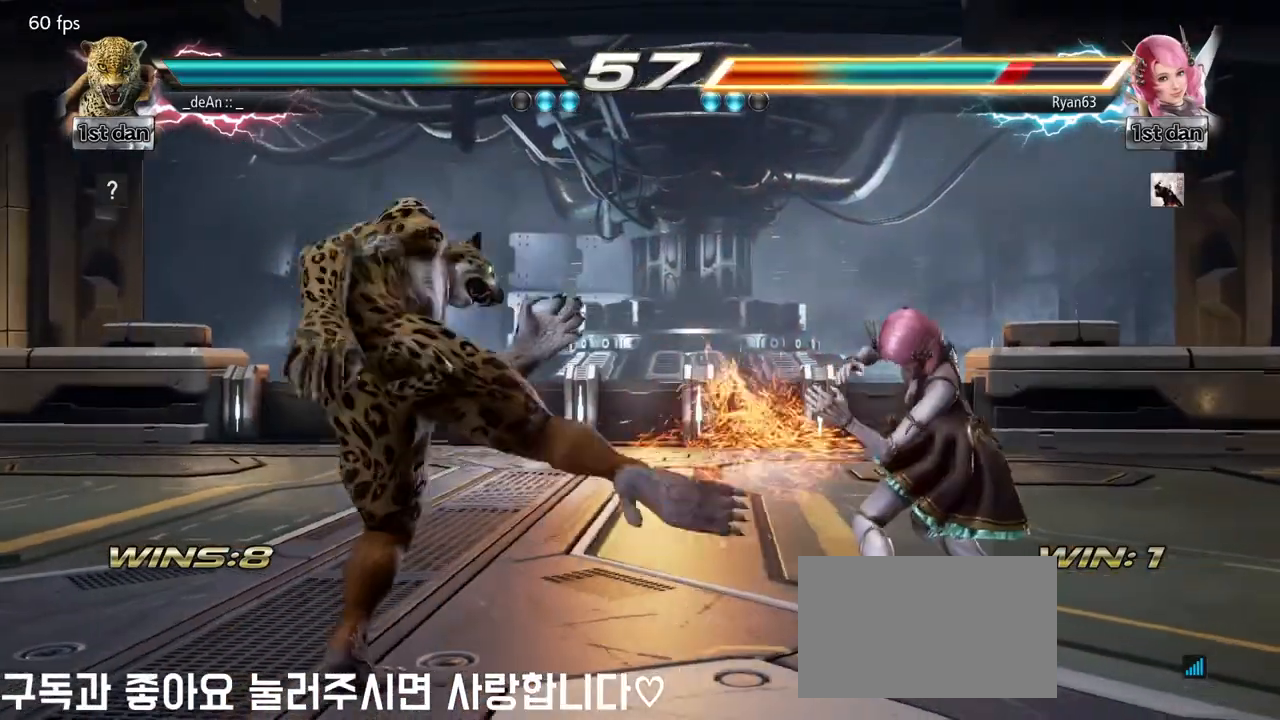
{"buttons": ["TRIANGLE"], "left_stick": "right", "events": [[250, "left_stick", "right"], [383, "TRIANGLE", "down"]]}
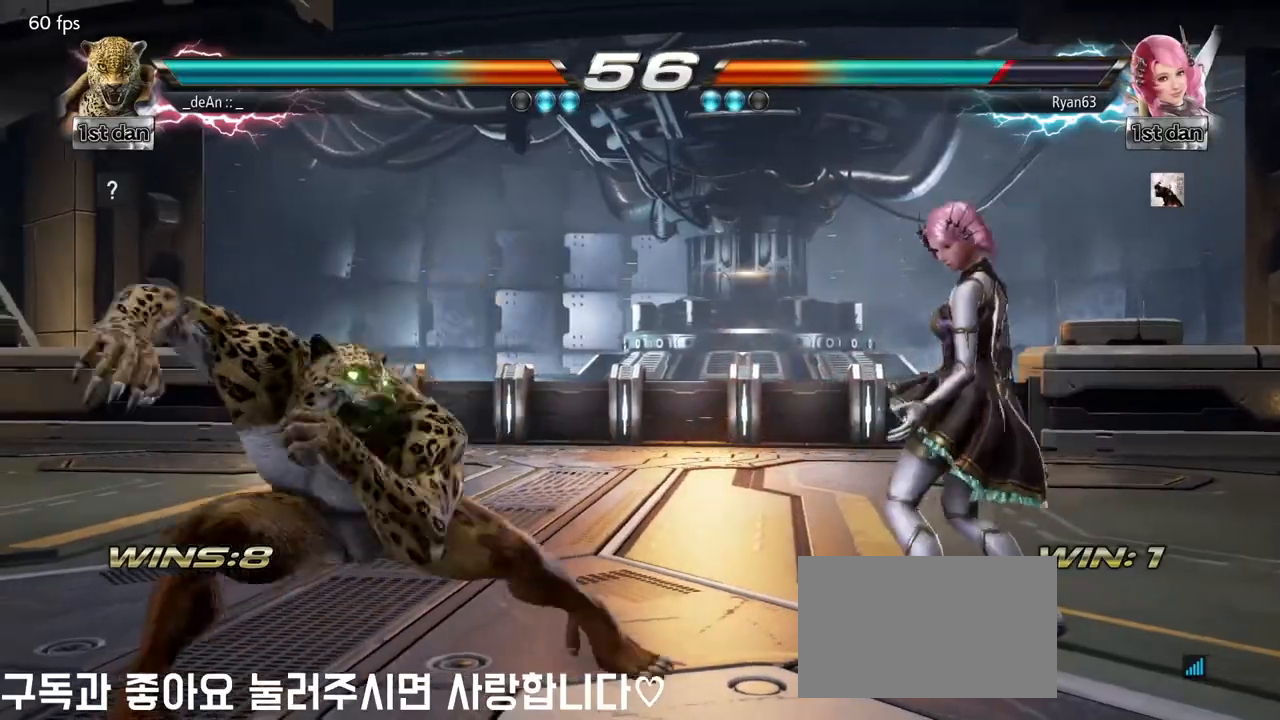
{"buttons": ["TRIANGLE"], "left_stick": "center", "events": [[67, "SQUARE", "down"], [83, "TRIANGLE", "up"], [233, "SQUARE", "up"], [267, "left_stick", "center"], [483, "TRIANGLE", "down"]]}
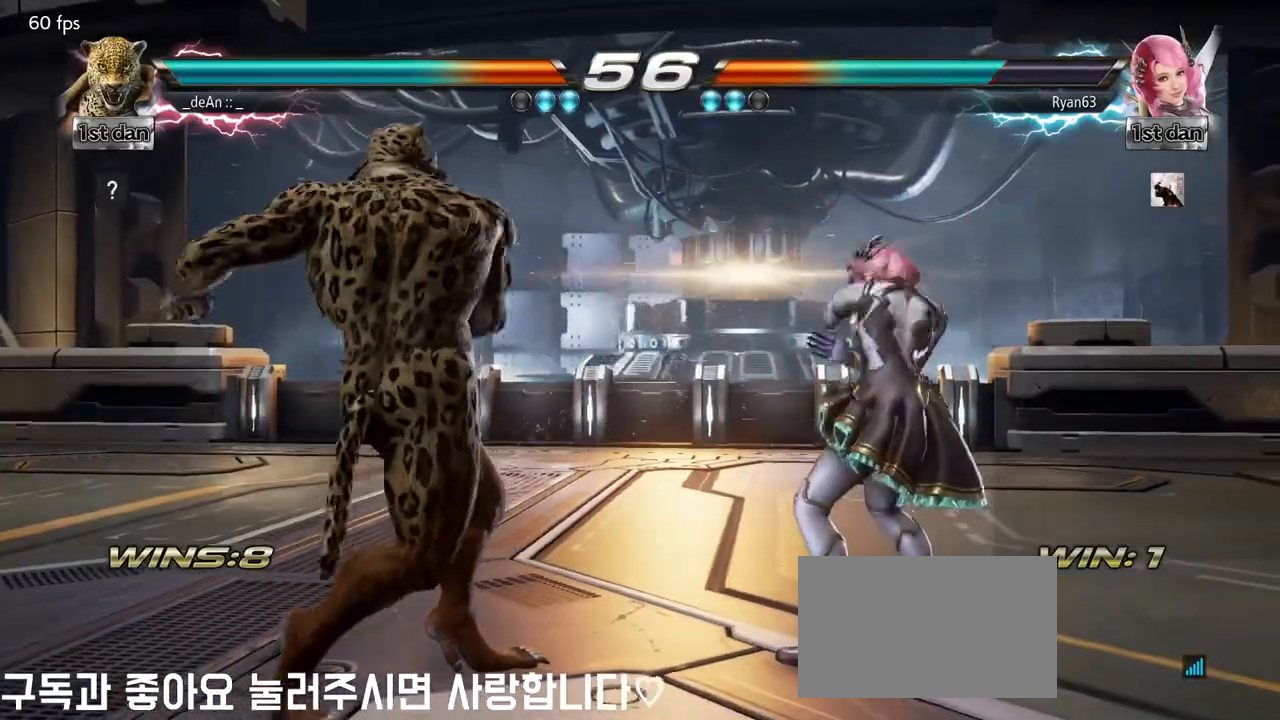
{"buttons": [], "left_stick": "left", "events": [[133, "TRIANGLE", "up"], [433, "left_stick", "left"]]}
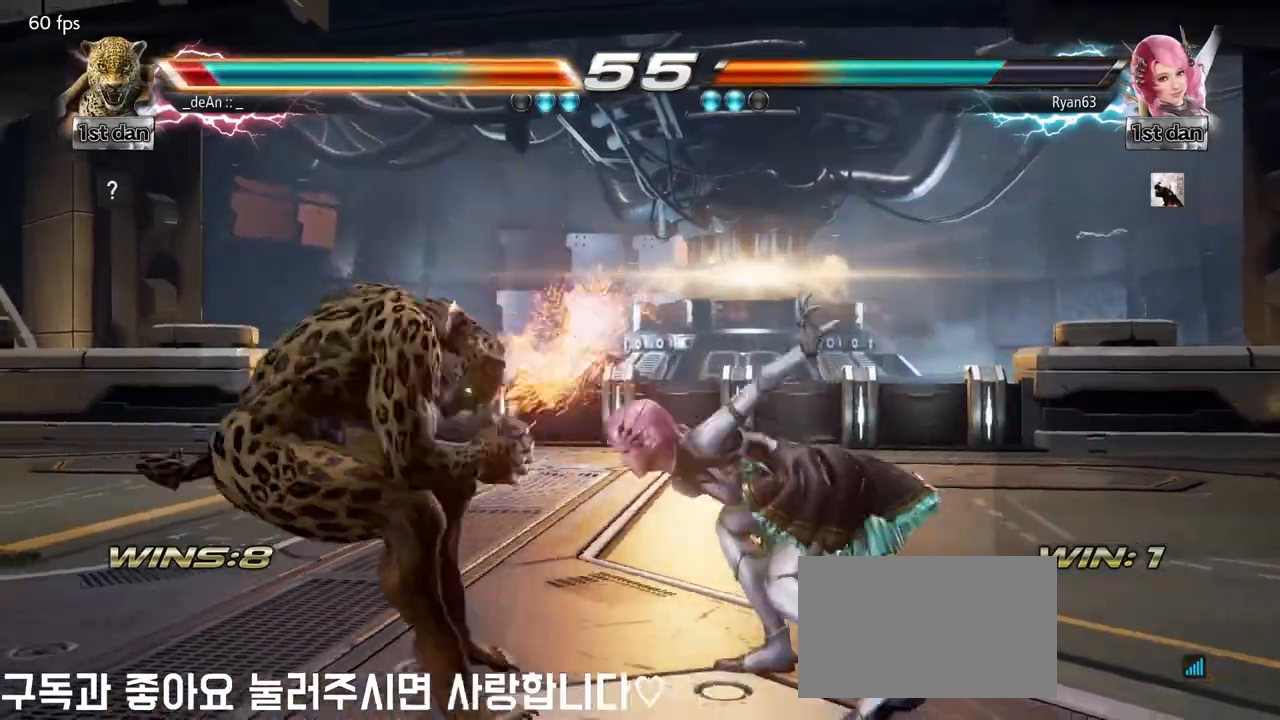
{"buttons": [], "left_stick": "left", "events": []}
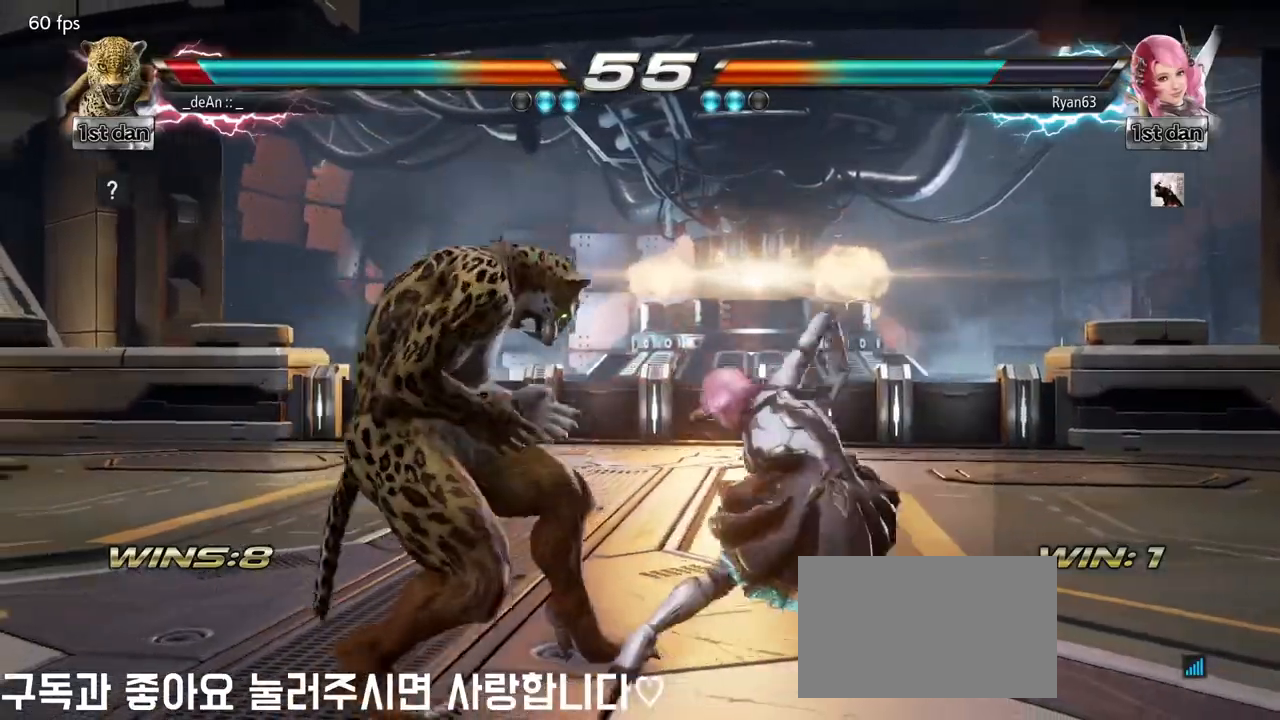
{"buttons": ["SQUARE"], "left_stick": "center", "events": [[467, "SQUARE", "down"], [483, "left_stick", "center"]]}
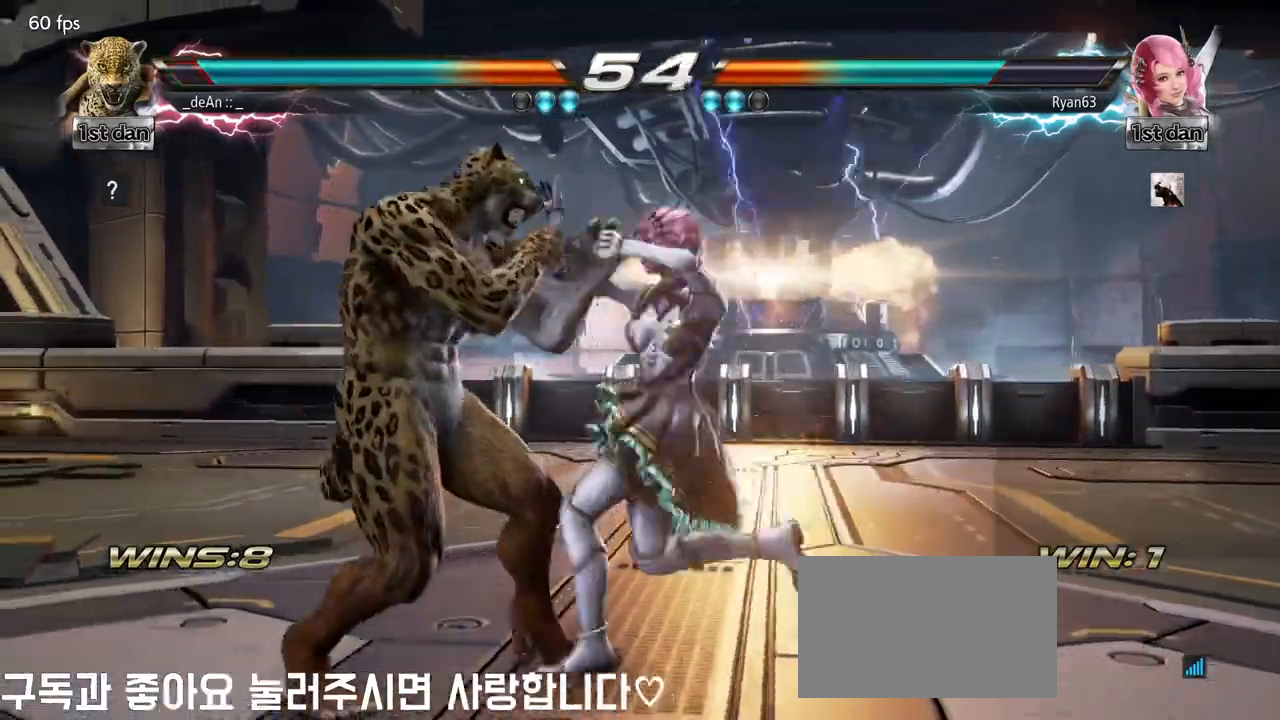
{"buttons": [], "left_stick": "left", "events": [[183, "SQUARE", "up"], [433, "left_stick", "left"]]}
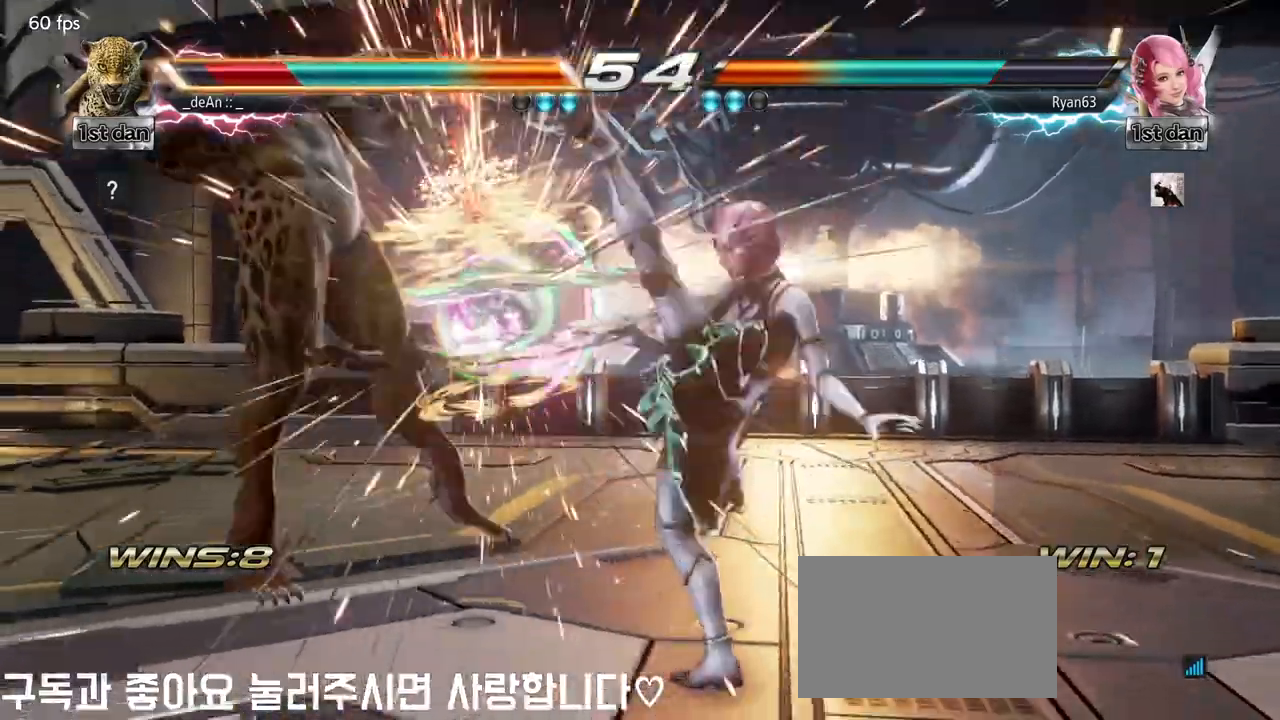
{"buttons": ["SQUARE"], "left_stick": "left", "events": [[433, "SQUARE", "down"]]}
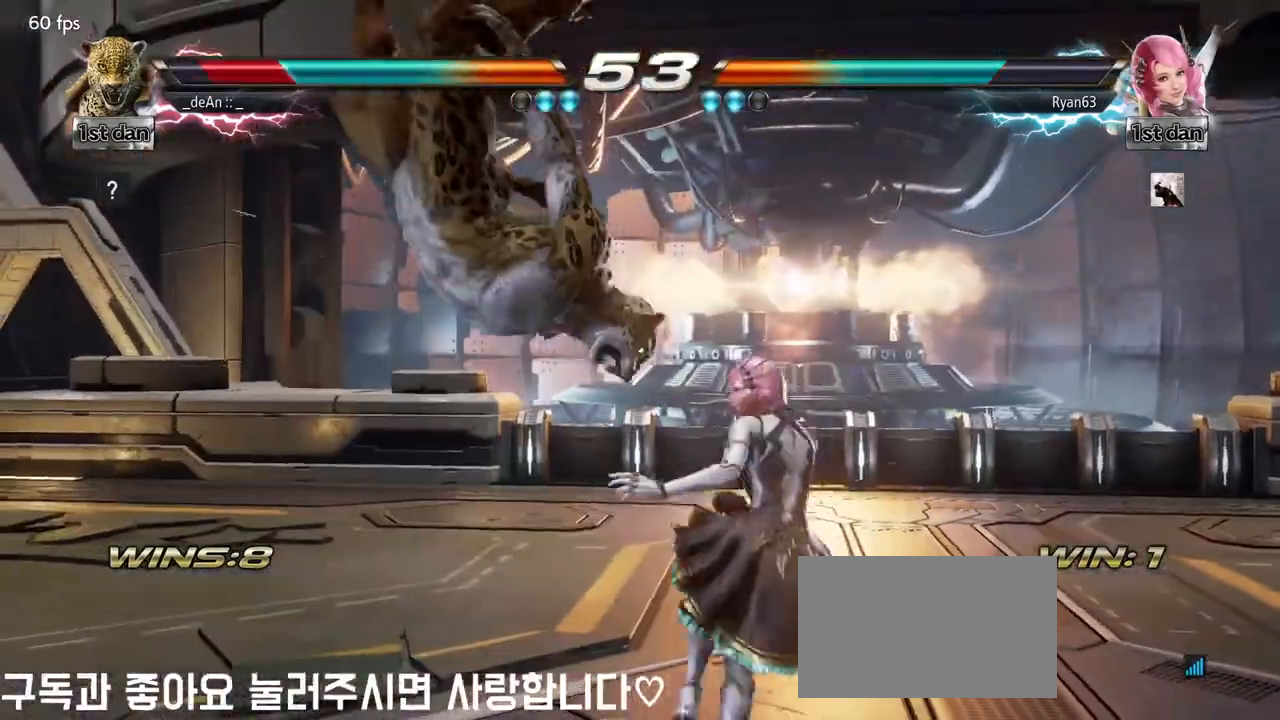
{"buttons": [], "left_stick": "left", "events": [[17, "SQUARE", "up"]]}
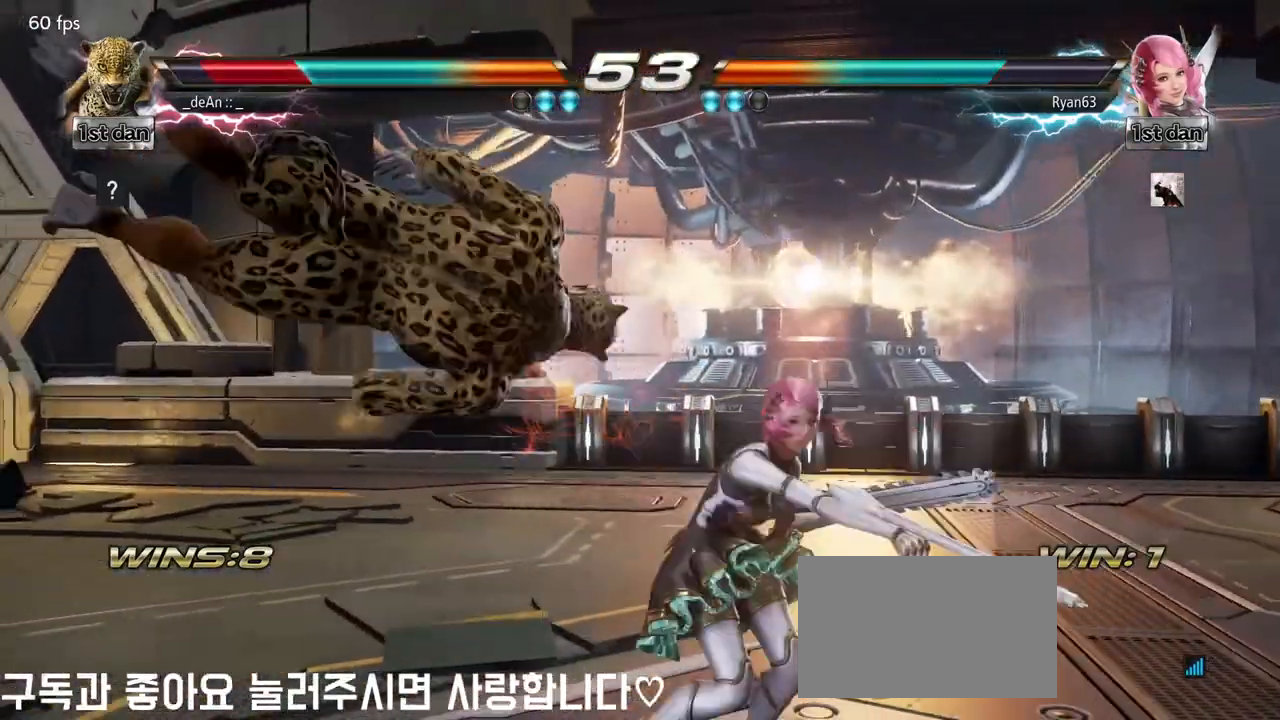
{"buttons": [], "left_stick": "left", "events": [[300, "SQUARE", "down"], [500, "SQUARE", "up"]]}
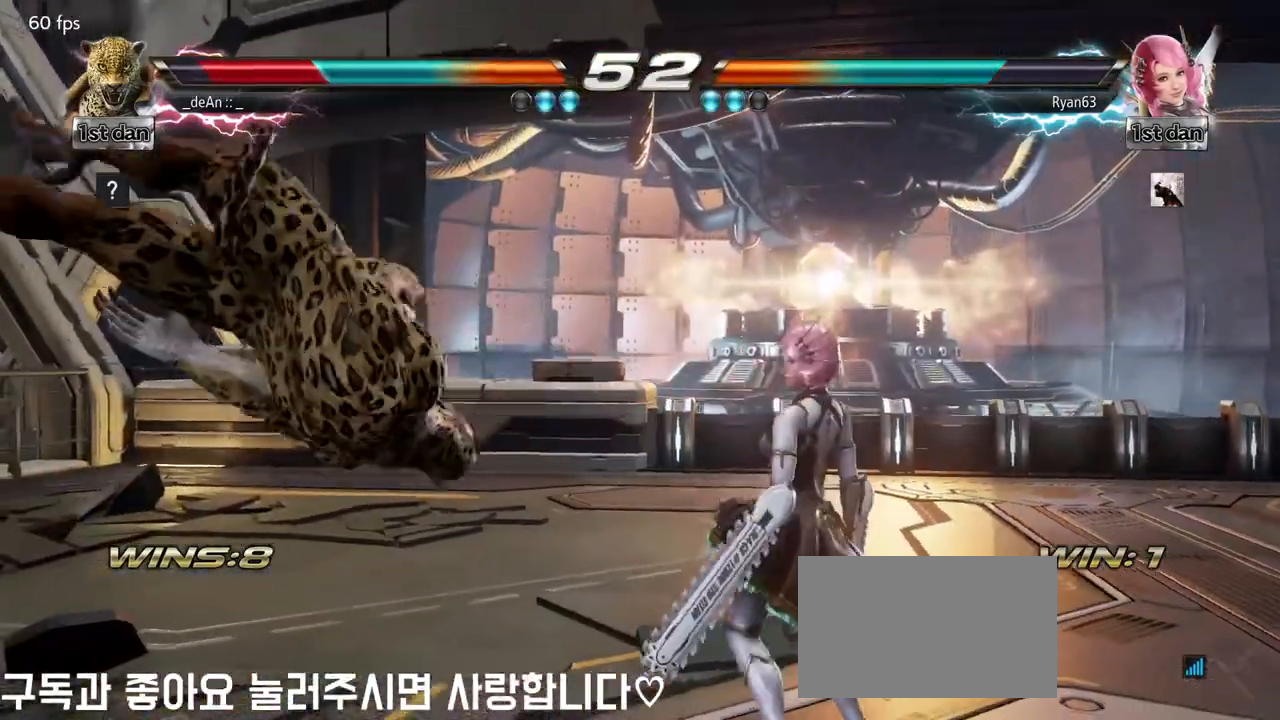
{"buttons": [], "left_stick": "left", "events": [[67, "left_stick", "up-left"], [200, "left_stick", "left"]]}
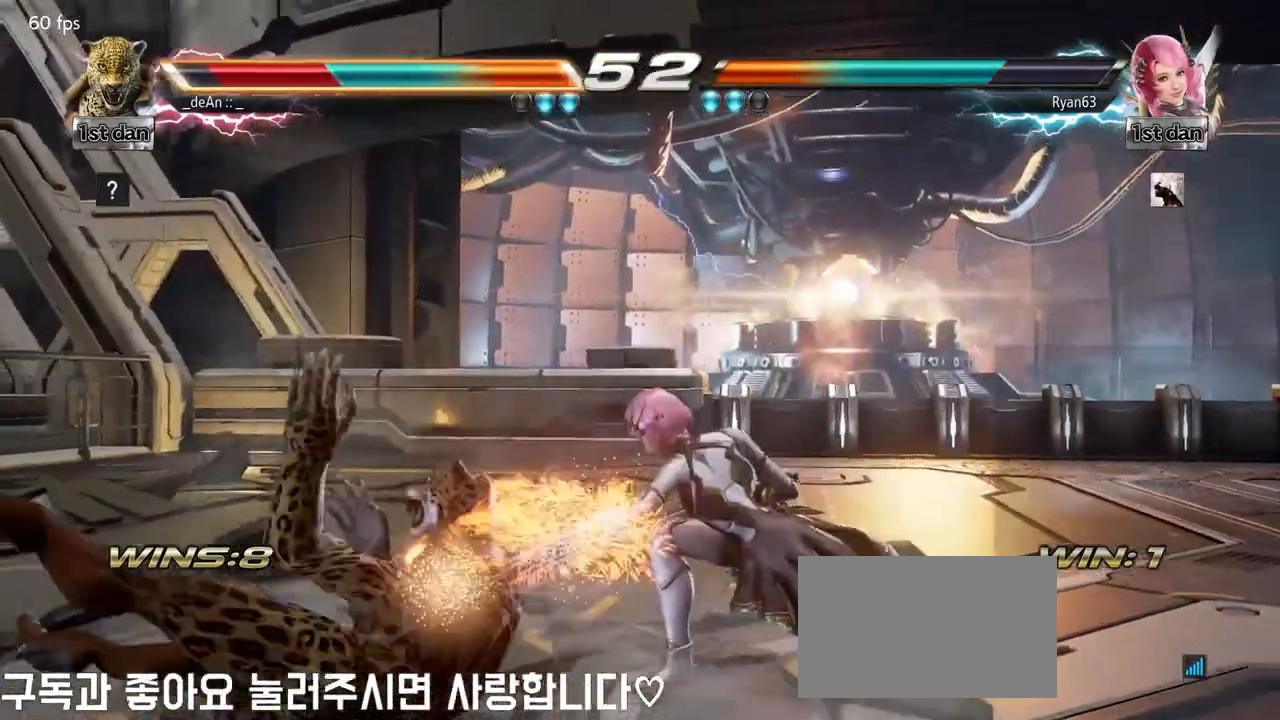
{"buttons": [], "left_stick": "left", "events": [[50, "SQUARE", "down"], [167, "SQUARE", "up"], [350, "SQUARE", "down"], [400, "SQUARE", "up"]]}
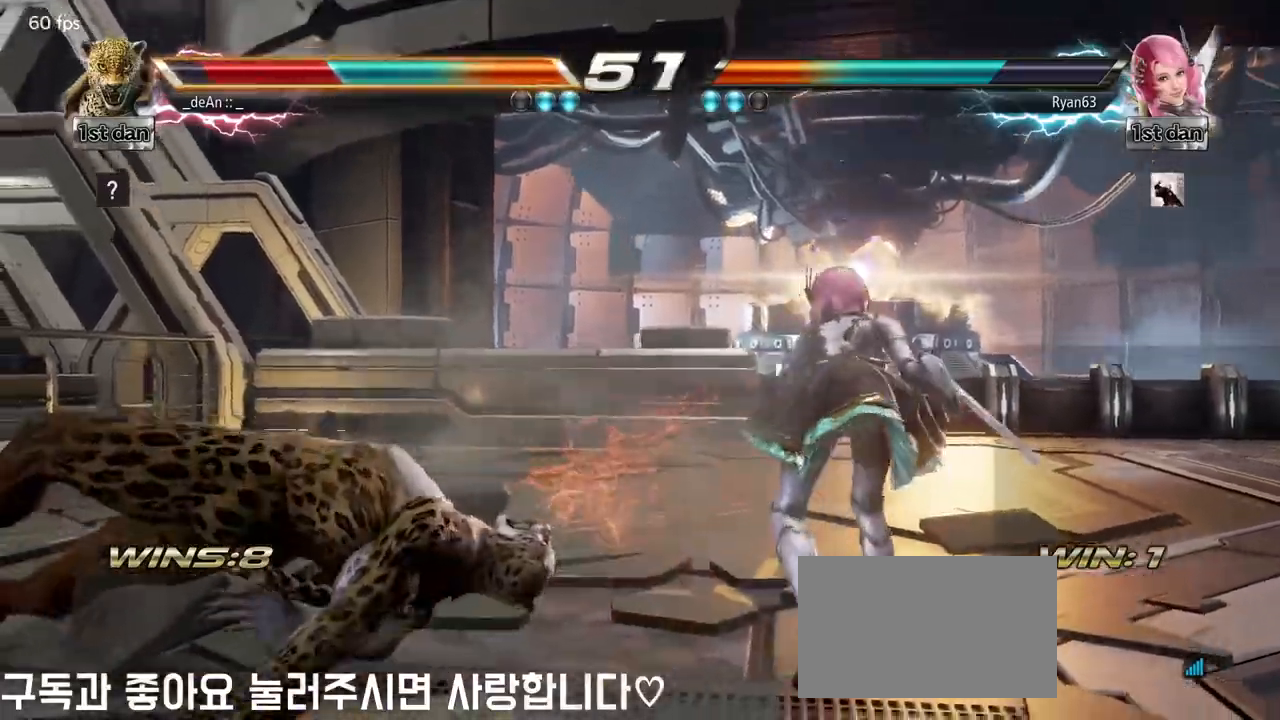
{"buttons": ["SQUARE"], "left_stick": "center", "events": [[167, "SQUARE", "down"], [183, "SQUARE", "up"], [267, "SQUARE", "down"], [383, "SQUARE", "up"], [467, "SQUARE", "down"], [467, "left_stick", "center"]]}
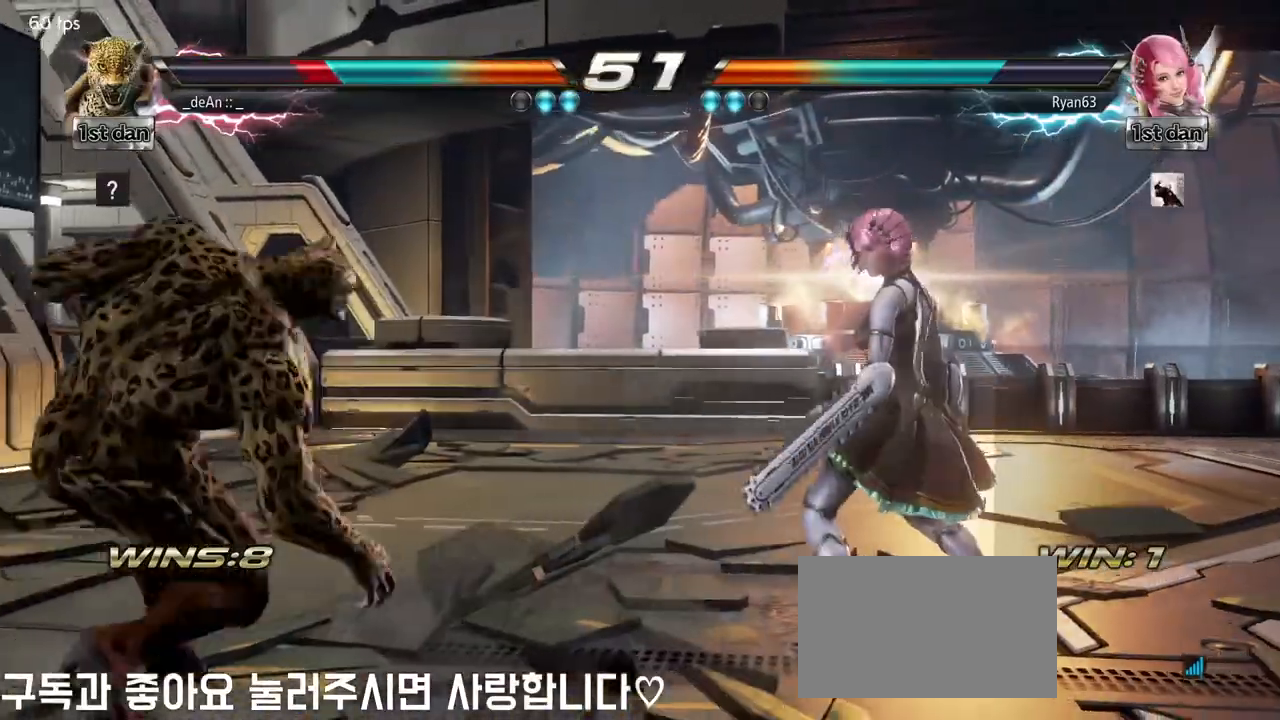
{"buttons": [], "left_stick": "center", "events": [[67, "left_stick", "left"], [83, "SQUARE", "up"], [133, "left_stick", "center"], [217, "left_stick", "left"], [400, "left_stick", "down"], [500, "left_stick", "center"]]}
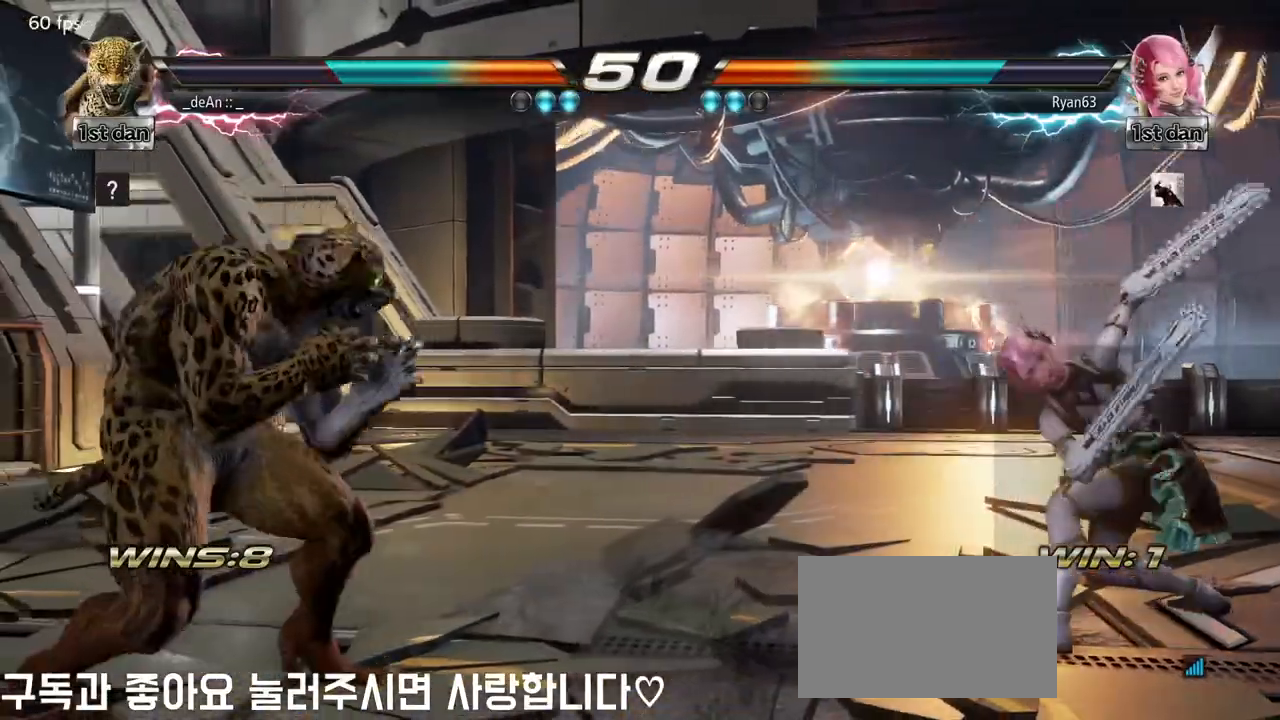
{"buttons": [], "left_stick": "left", "events": [[17, "left_stick", "down"], [50, "left_stick", "center"], [167, "left_stick", "left"]]}
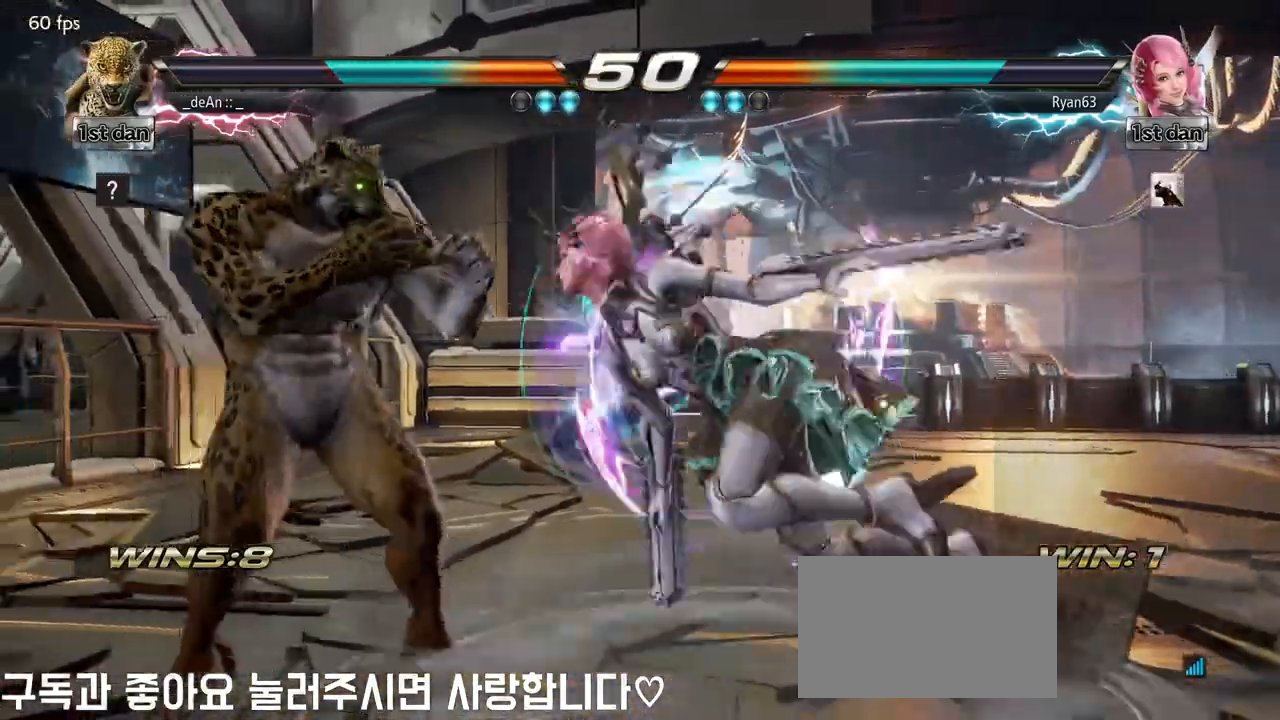
{"buttons": ["SQUARE"], "left_stick": "center", "events": [[433, "SQUARE", "down"], [467, "left_stick", "center"]]}
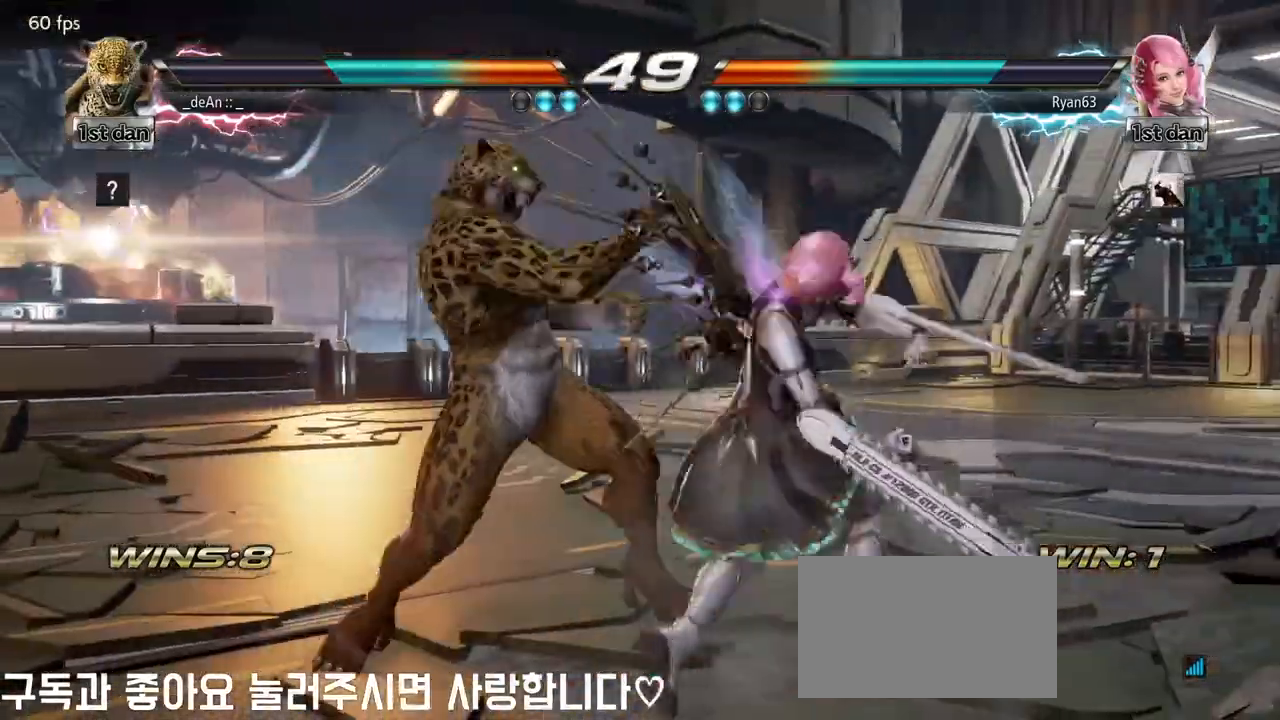
{"buttons": [], "left_stick": "left", "events": [[33, "TRIANGLE", "down"], [117, "SQUARE", "up"], [183, "TRIANGLE", "up"], [417, "left_stick", "left"]]}
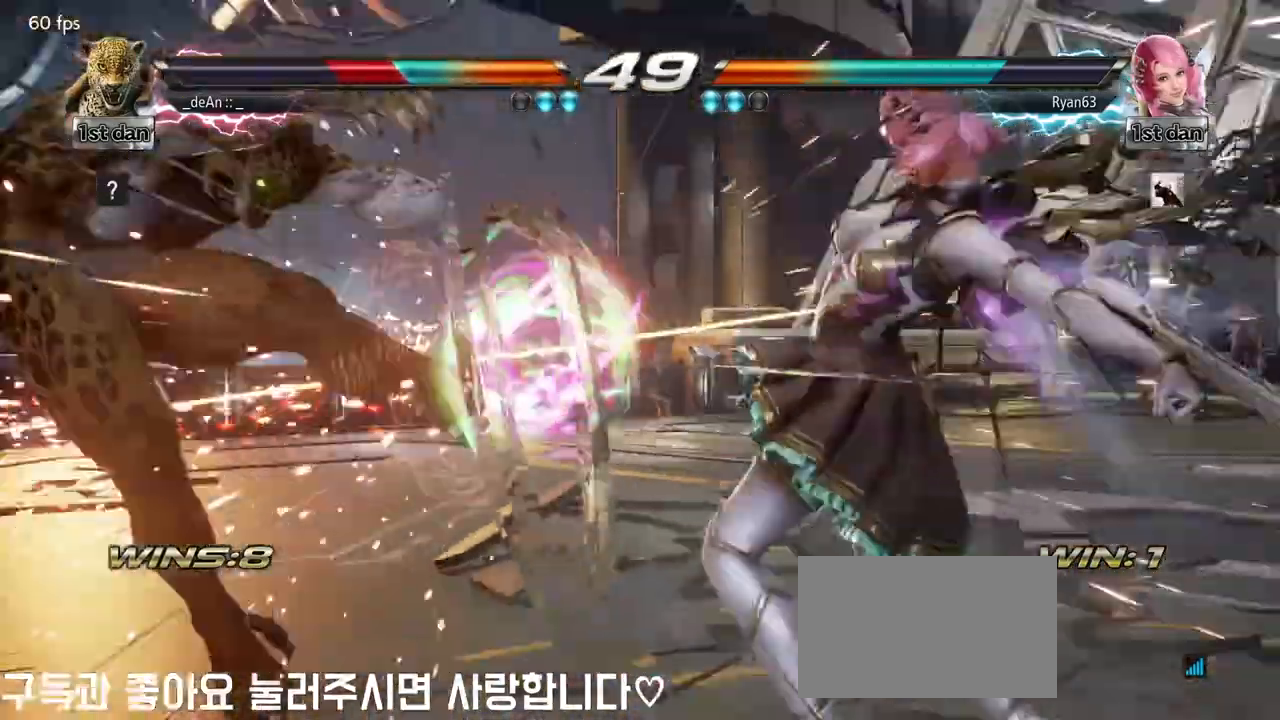
{"buttons": [], "left_stick": "left", "events": [[50, "SQUARE", "down"], [150, "SQUARE", "up"]]}
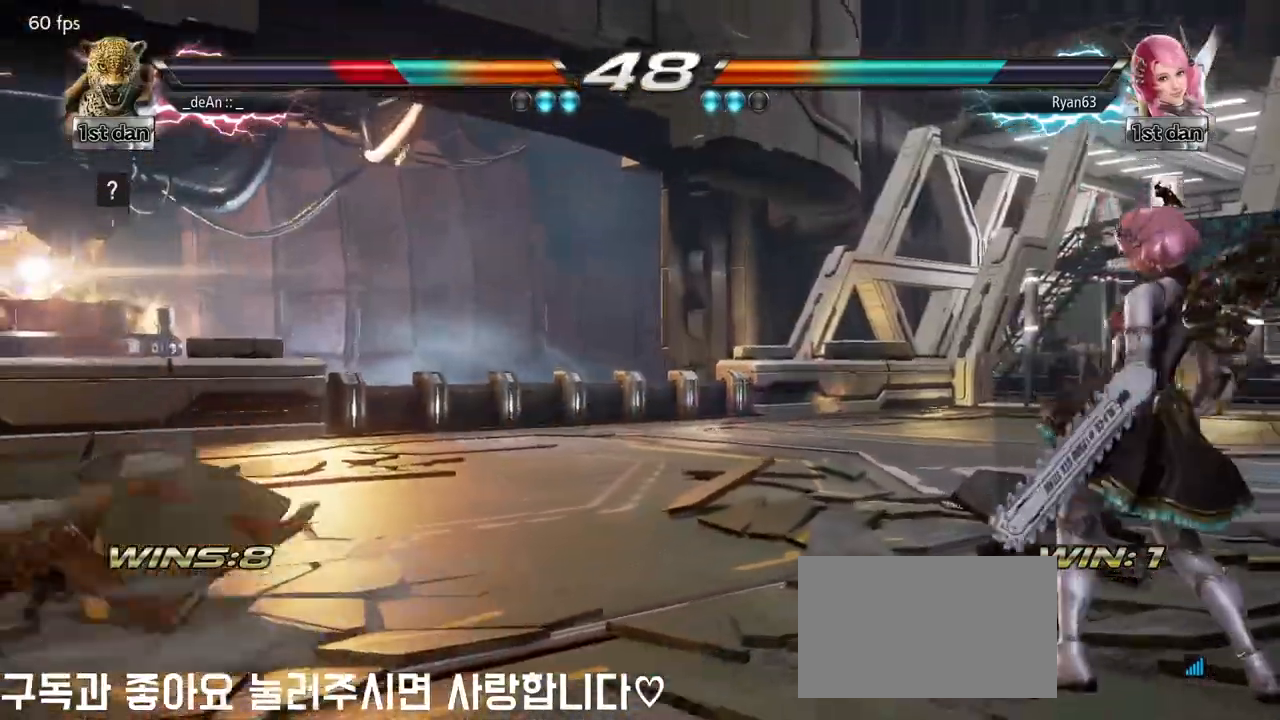
{"buttons": [], "left_stick": "center", "events": [[33, "SQUARE", "down"], [50, "TRIANGLE", "down"], [67, "TRIANGLE", "up"], [133, "SQUARE", "up"], [233, "left_stick", "center"]]}
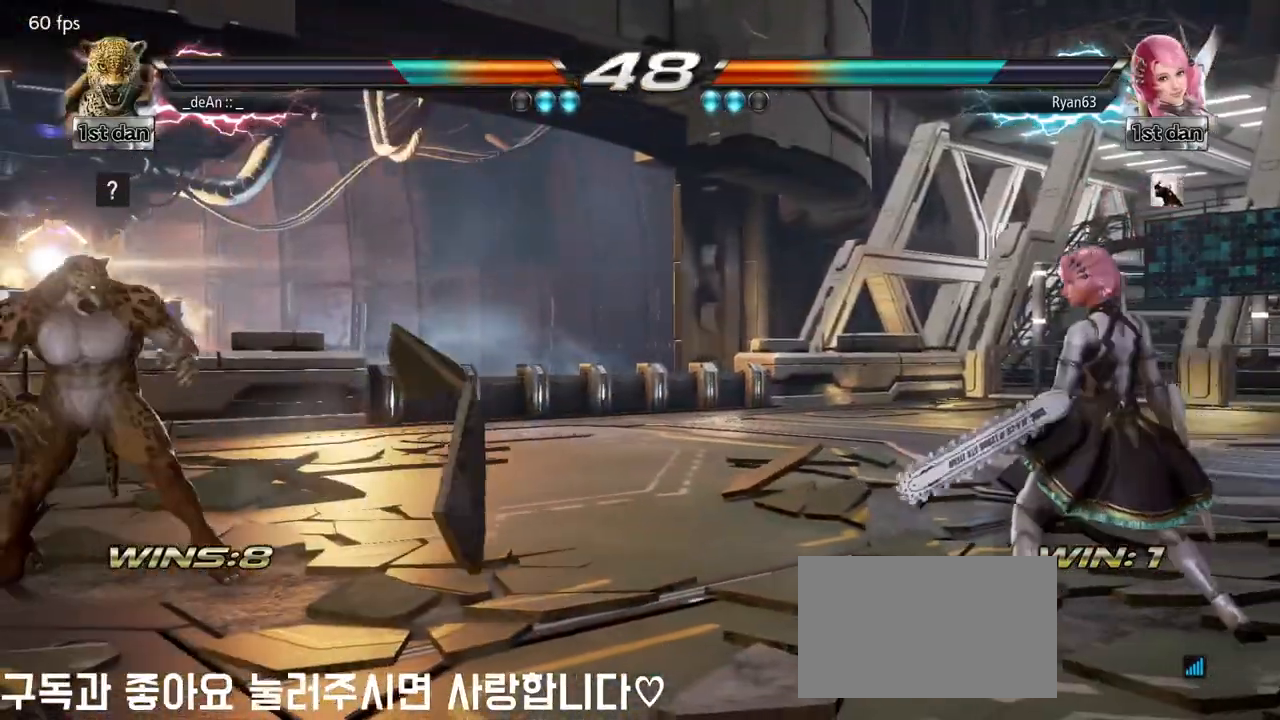
{"buttons": [], "left_stick": "center", "events": [[200, "left_stick", "up-right"], [217, "CIRCLE", "down"], [333, "CIRCLE", "up"], [400, "left_stick", "center"]]}
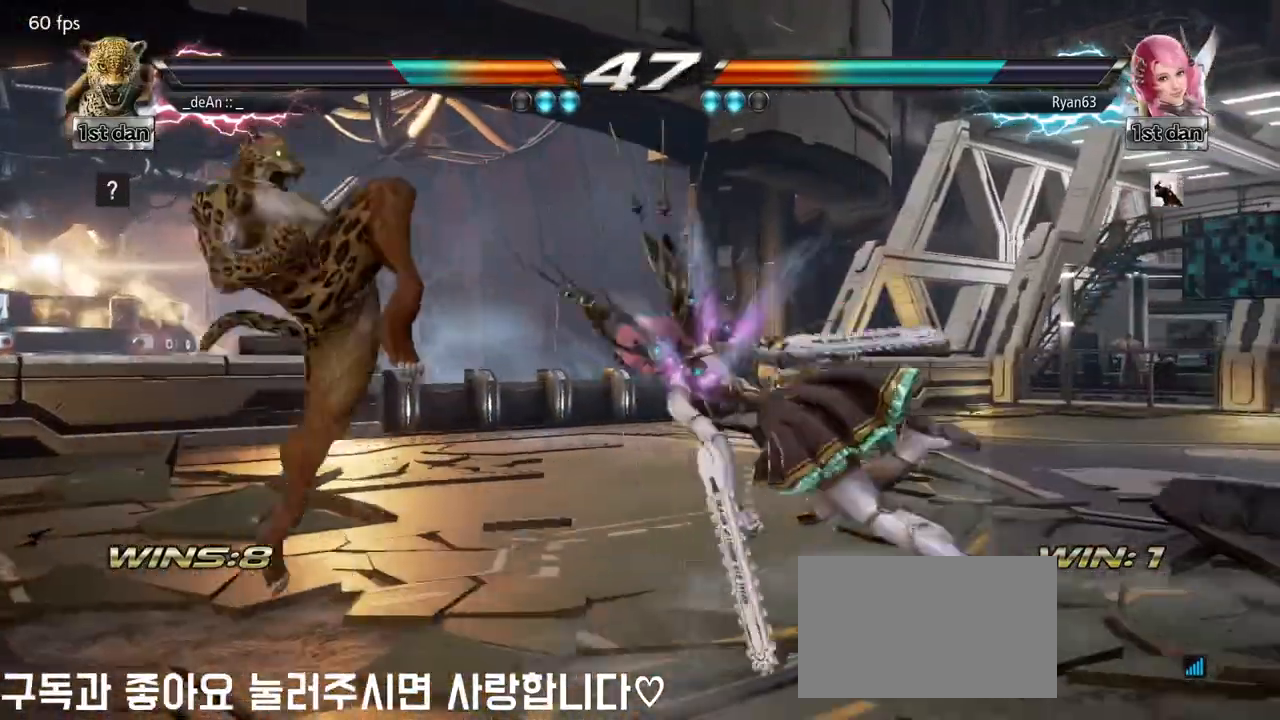
{"buttons": [], "left_stick": "left", "events": [[433, "left_stick", "left"]]}
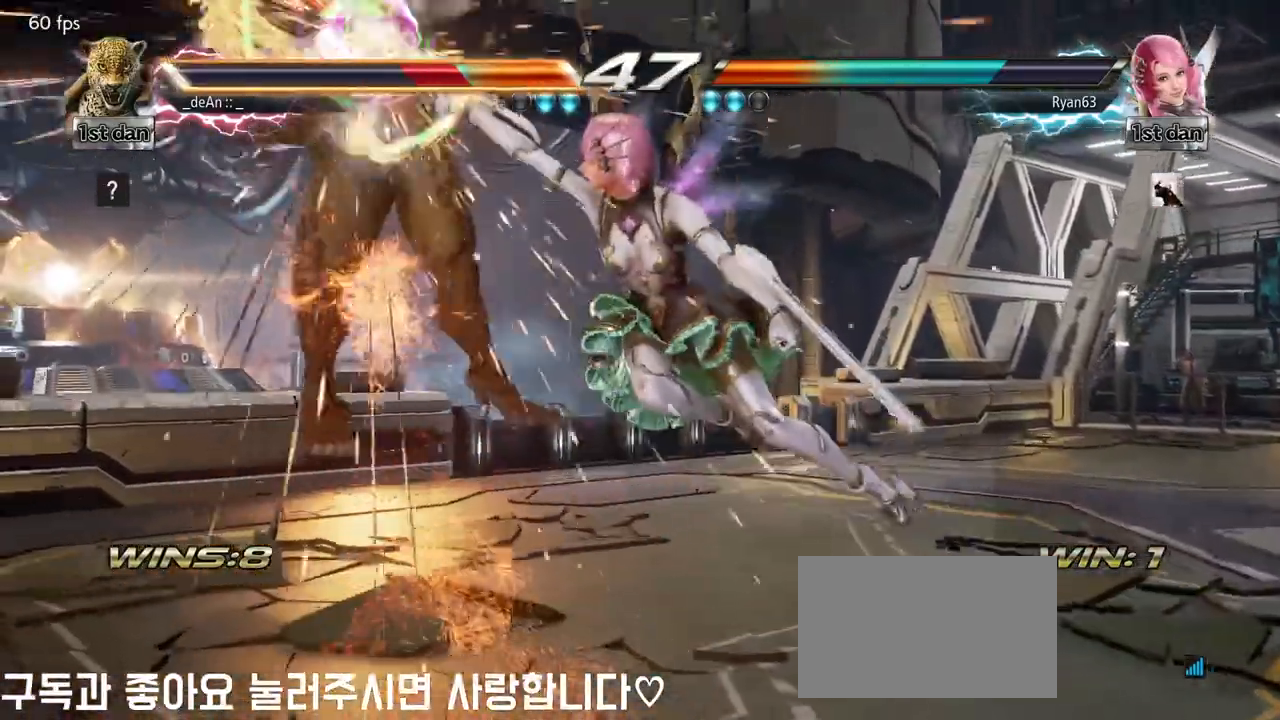
{"buttons": [], "left_stick": "left", "events": [[200, "SQUARE", "down"], [333, "SQUARE", "up"]]}
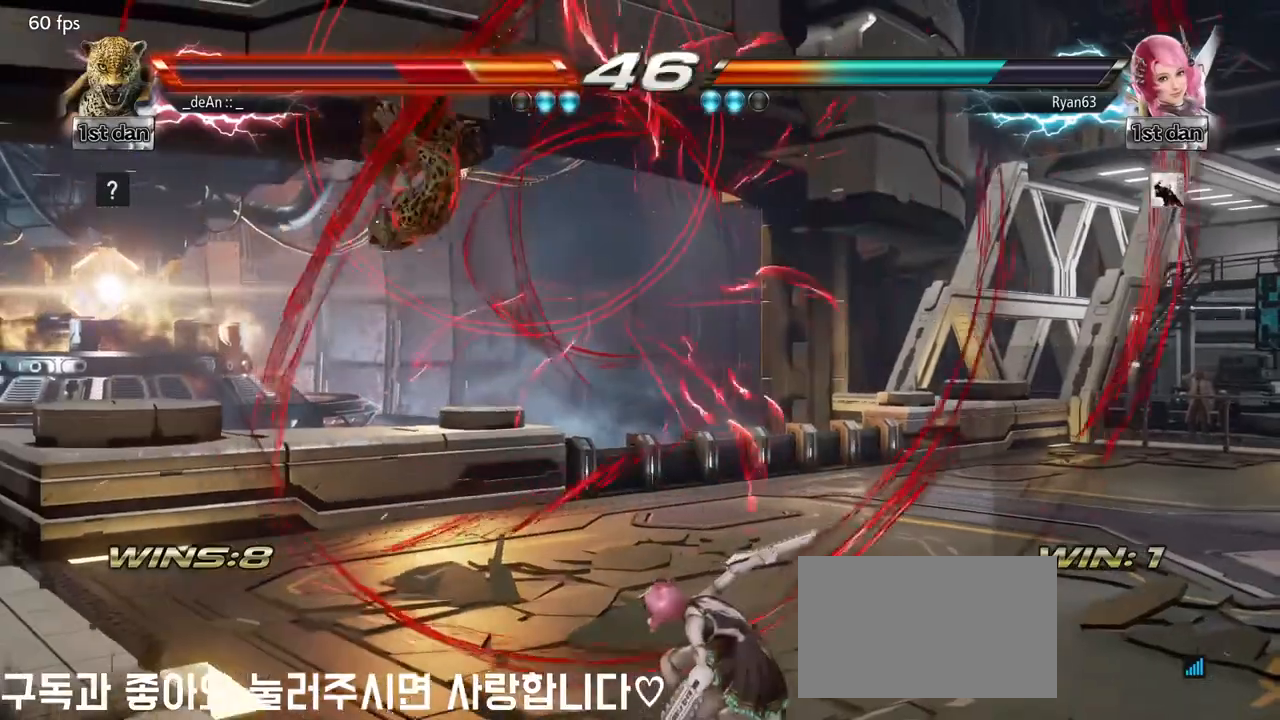
{"buttons": [], "left_stick": "left", "events": []}
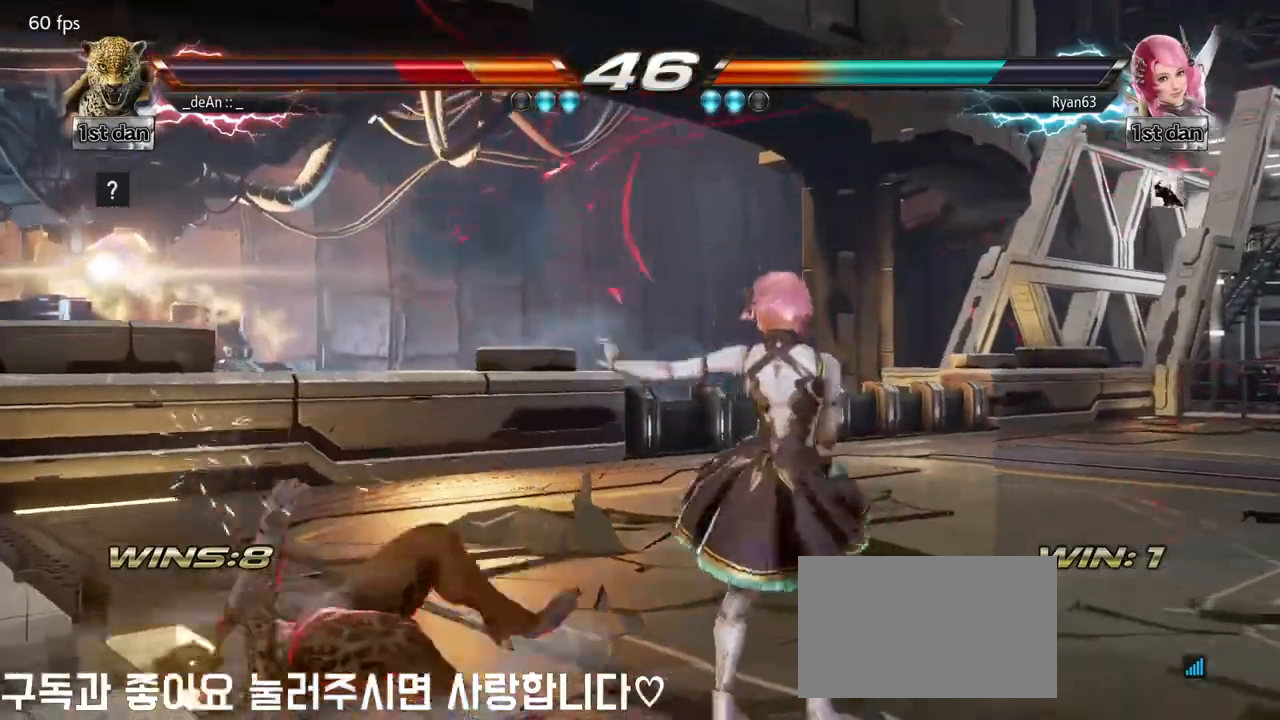
{"buttons": [], "left_stick": "left", "events": [[167, "SQUARE", "down"], [300, "SQUARE", "up"]]}
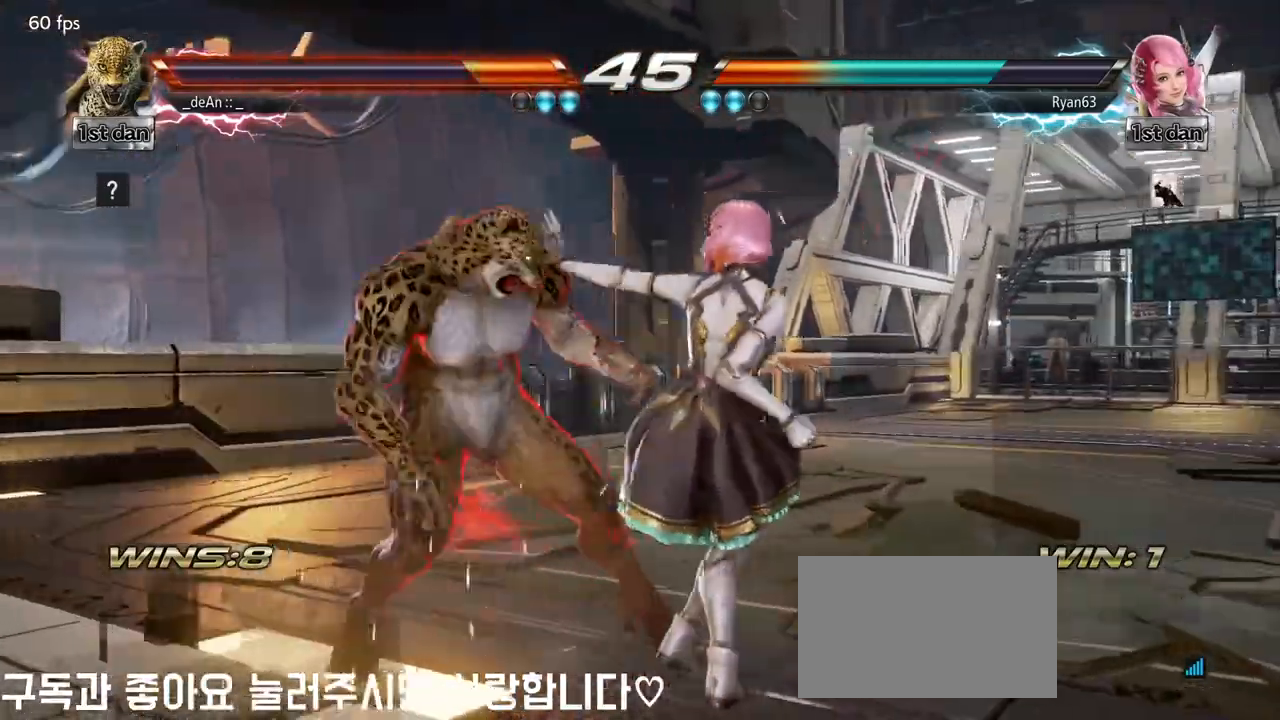
{"buttons": [], "left_stick": "right", "events": [[83, "left_stick", "center"], [150, "SQUARE", "down"], [333, "SQUARE", "up"], [483, "left_stick", "right"]]}
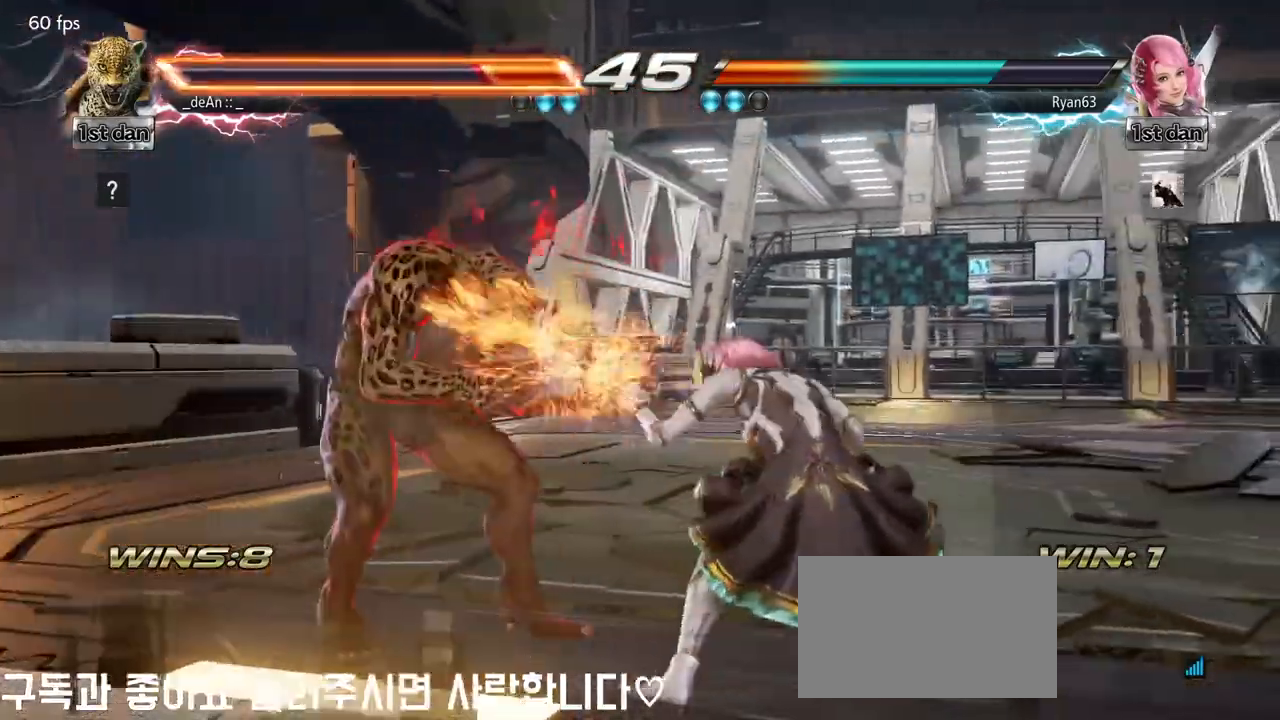
{"buttons": [], "left_stick": "left", "events": [[17, "TRIANGLE", "down"], [100, "SQUARE", "down"], [133, "TRIANGLE", "up"], [200, "SQUARE", "up"], [333, "left_stick", "left"]]}
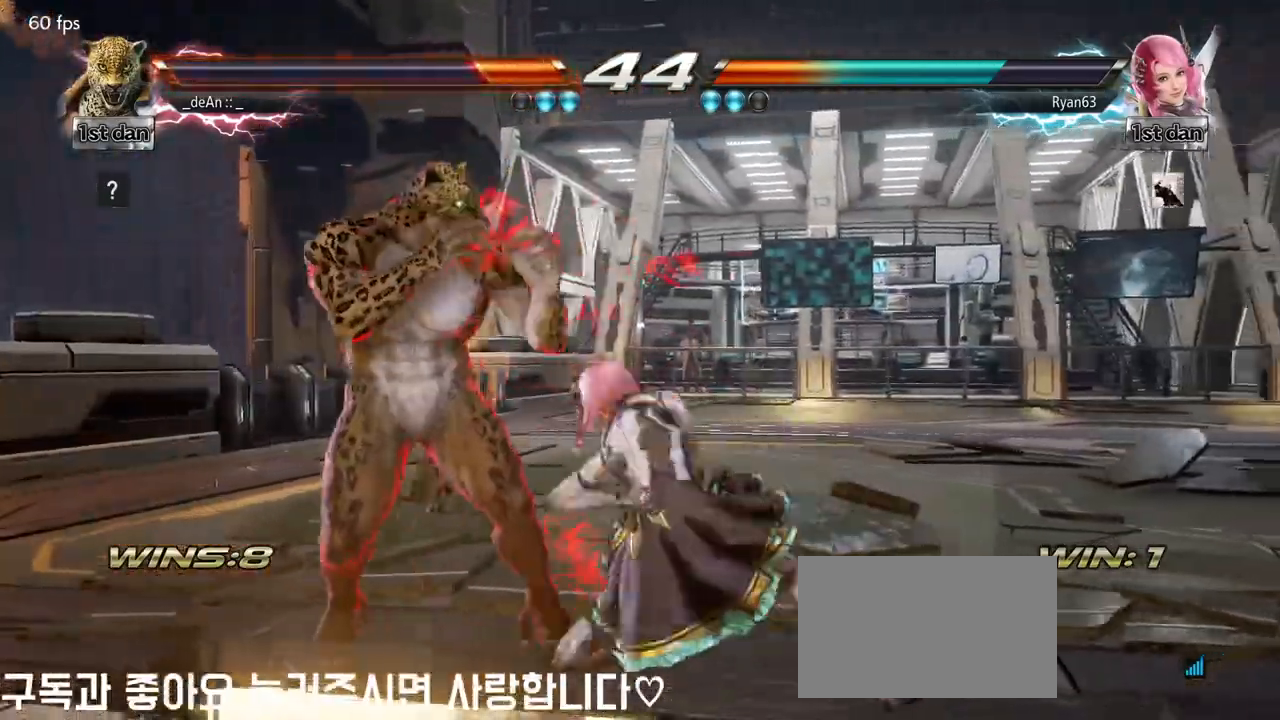
{"buttons": ["TRIANGLE"], "left_stick": "right", "events": [[383, "left_stick", "right"], [400, "TRIANGLE", "down"]]}
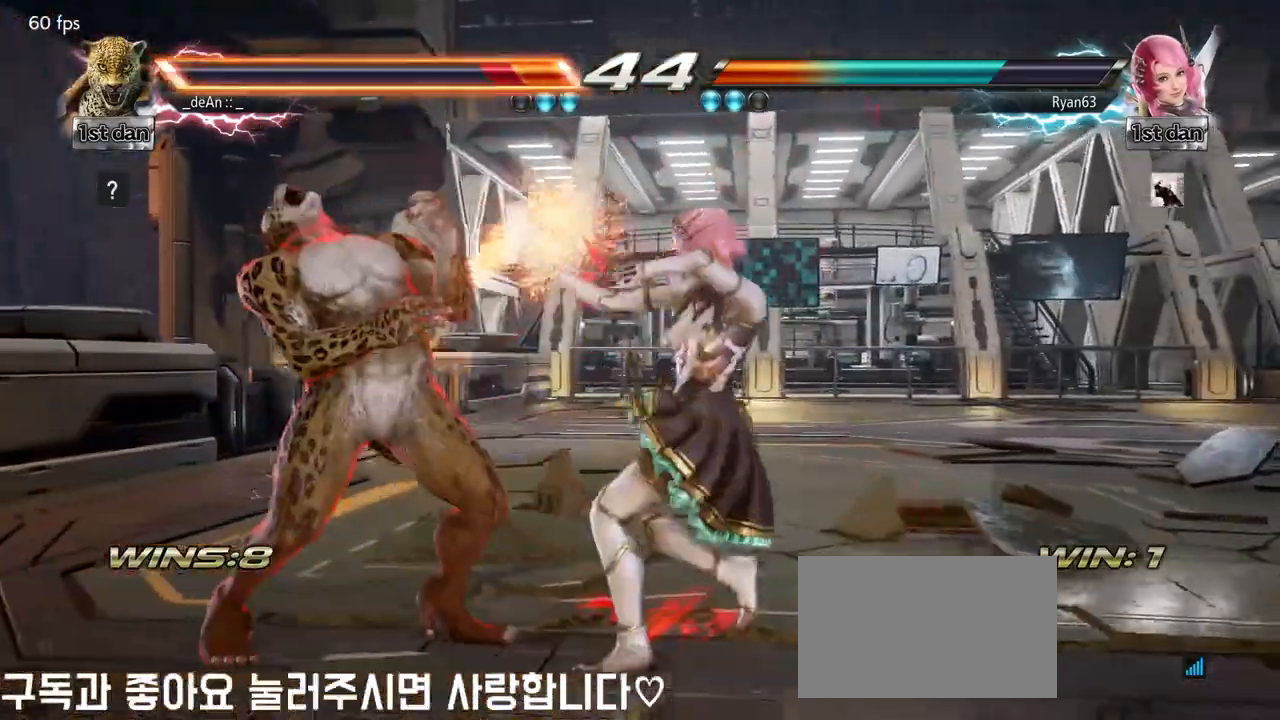
{"buttons": [], "left_stick": "left", "events": [[50, "TRIANGLE", "up"], [117, "left_stick", "left"]]}
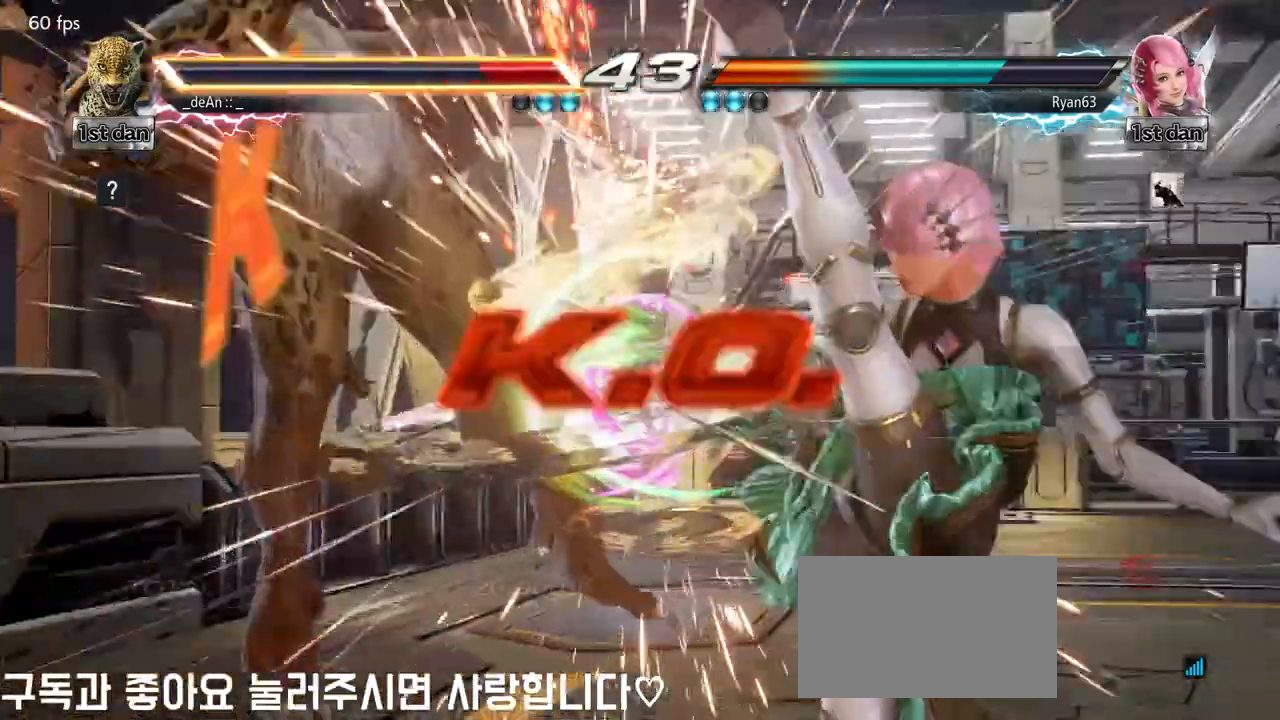
{"buttons": [], "left_stick": "center", "events": [[333, "TRIANGLE", "down"], [367, "SQUARE", "down"], [400, "CROSS", "down"], [400, "SQUARE", "up"], [400, "TRIANGLE", "up"], [433, "CROSS", "up"], [433, "left_stick", "center"]]}